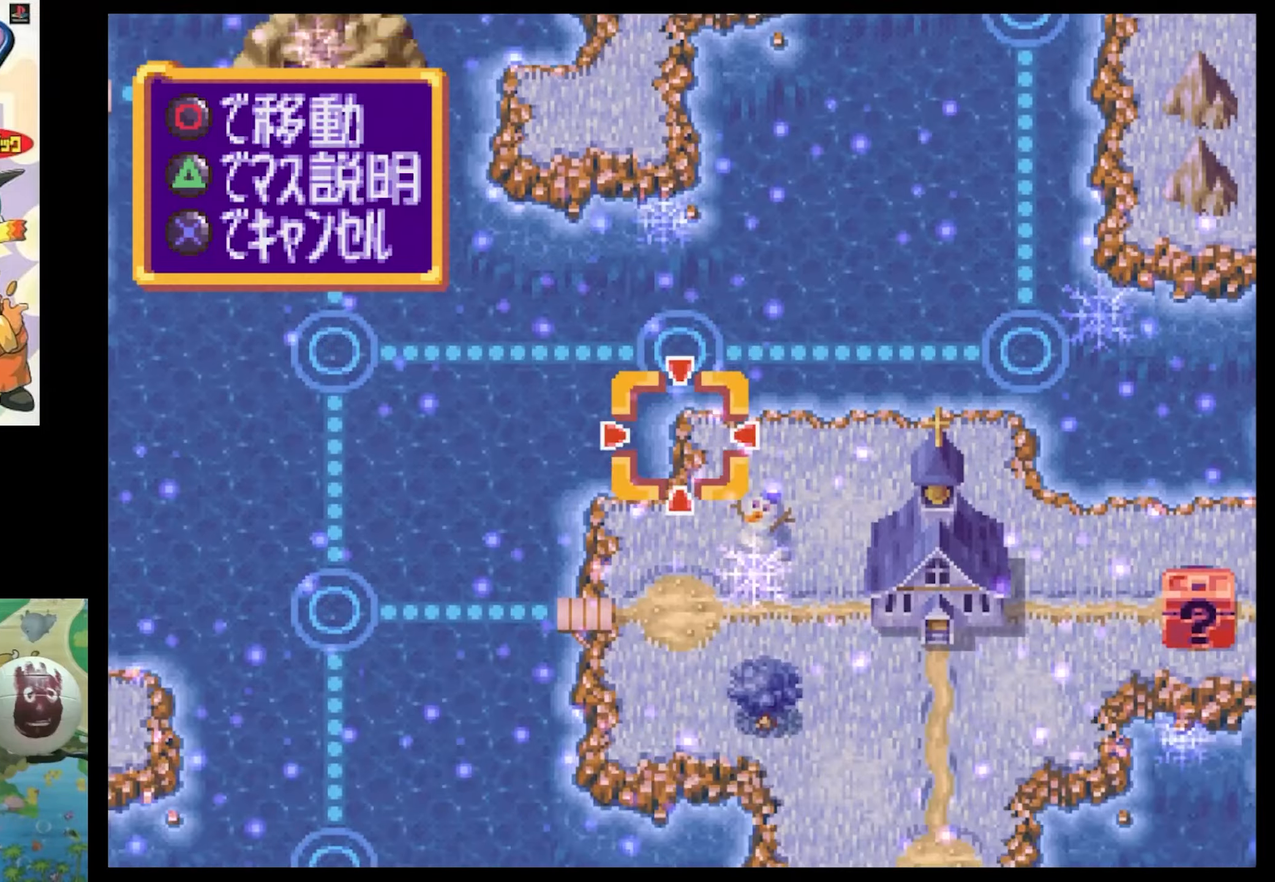
Gameplay with a controller (PlayStation layout); each line is a JSON object with the inputs held at the frame after it. "events" lists button and stick changes between this image and that frame as [ms after this image, input, new state], when the widget could be followed in between. Not read: L3 R3.
{"buttons": [], "events": [[17, "DPAD_DOWN", "up"], [33, "SQUARE", "up"]]}
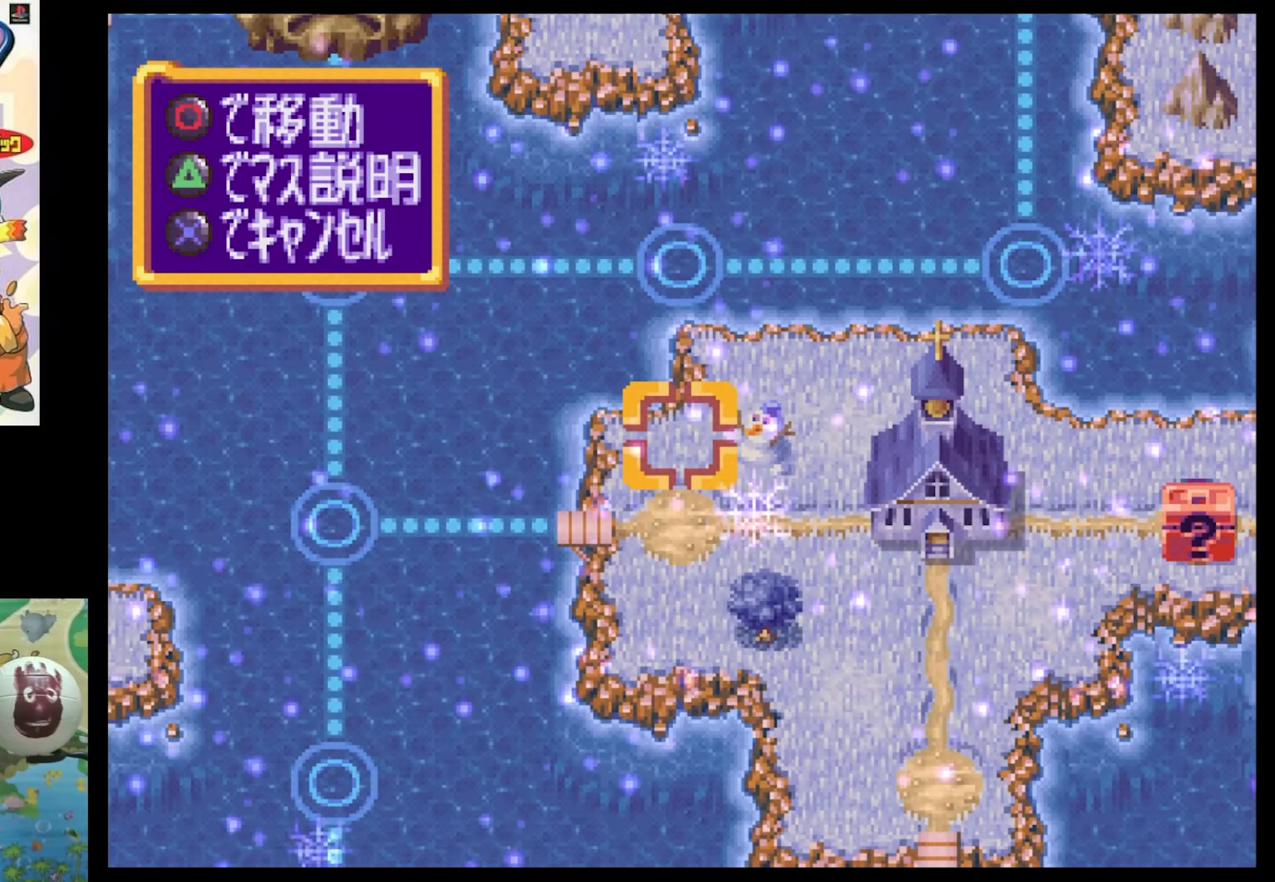
{"buttons": [], "events": [[150, "DPAD_LEFT", "down"], [200, "DPAD_UP", "down"], [333, "SQUARE", "down"], [383, "DPAD_LEFT", "up"], [383, "SQUARE", "up"], [433, "DPAD_UP", "up"]]}
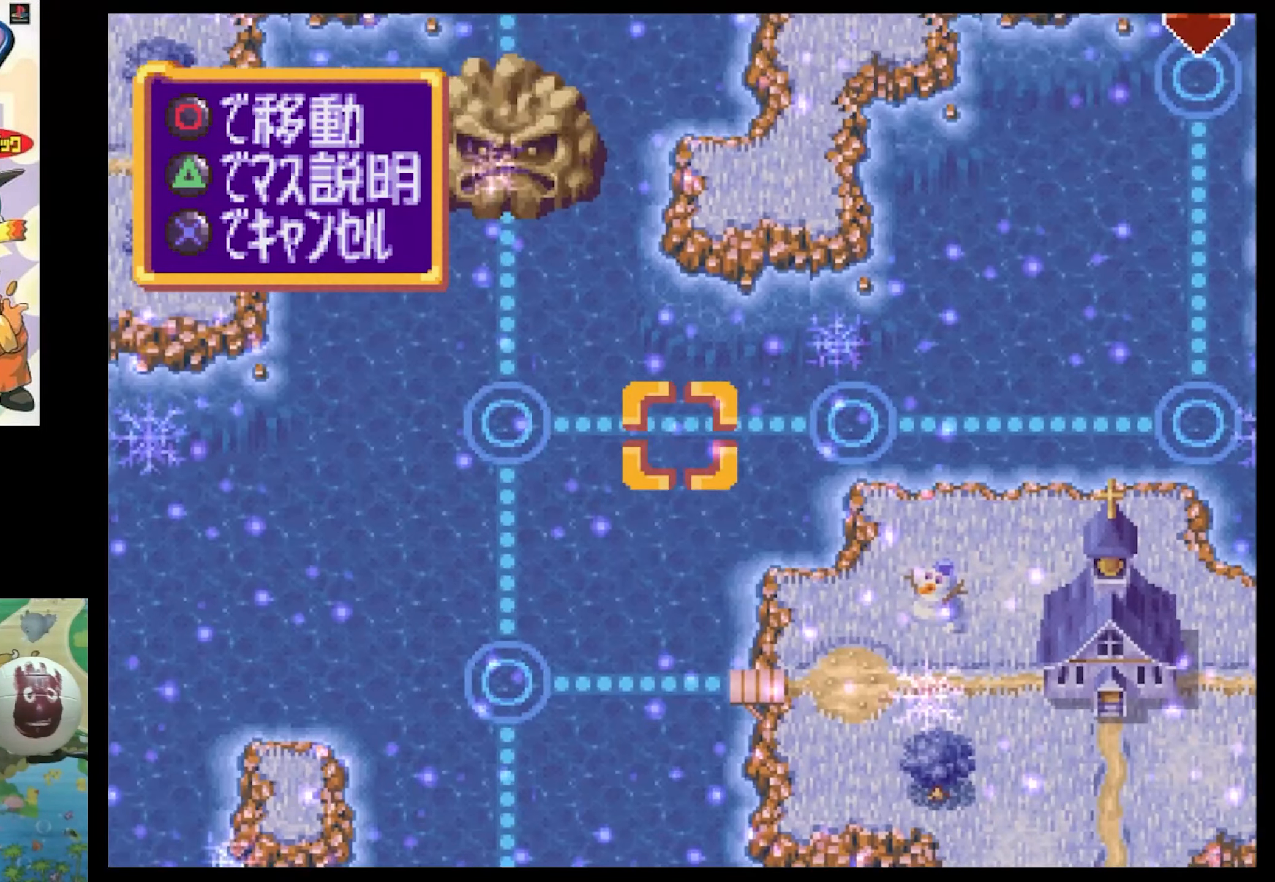
{"buttons": [], "events": []}
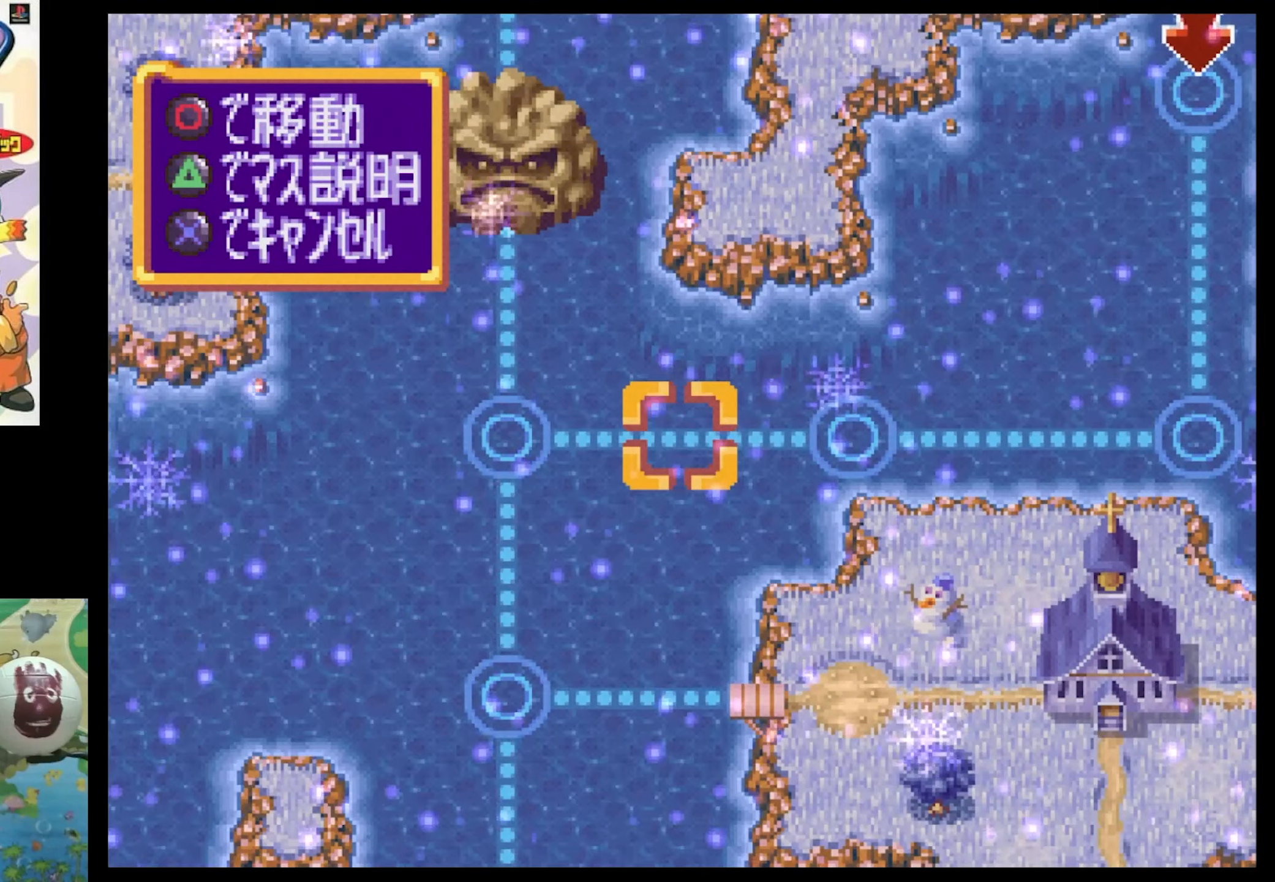
{"buttons": [], "events": []}
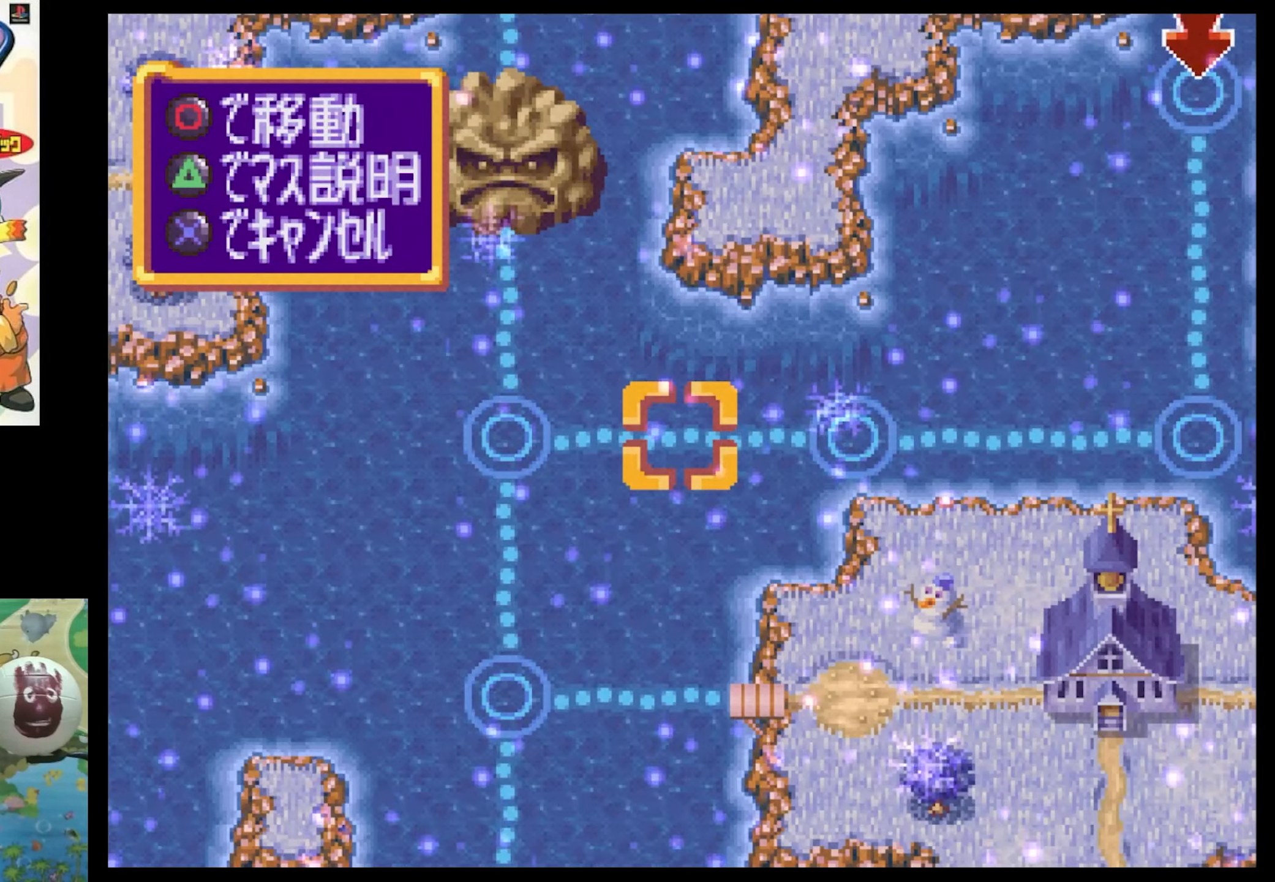
{"buttons": [], "events": []}
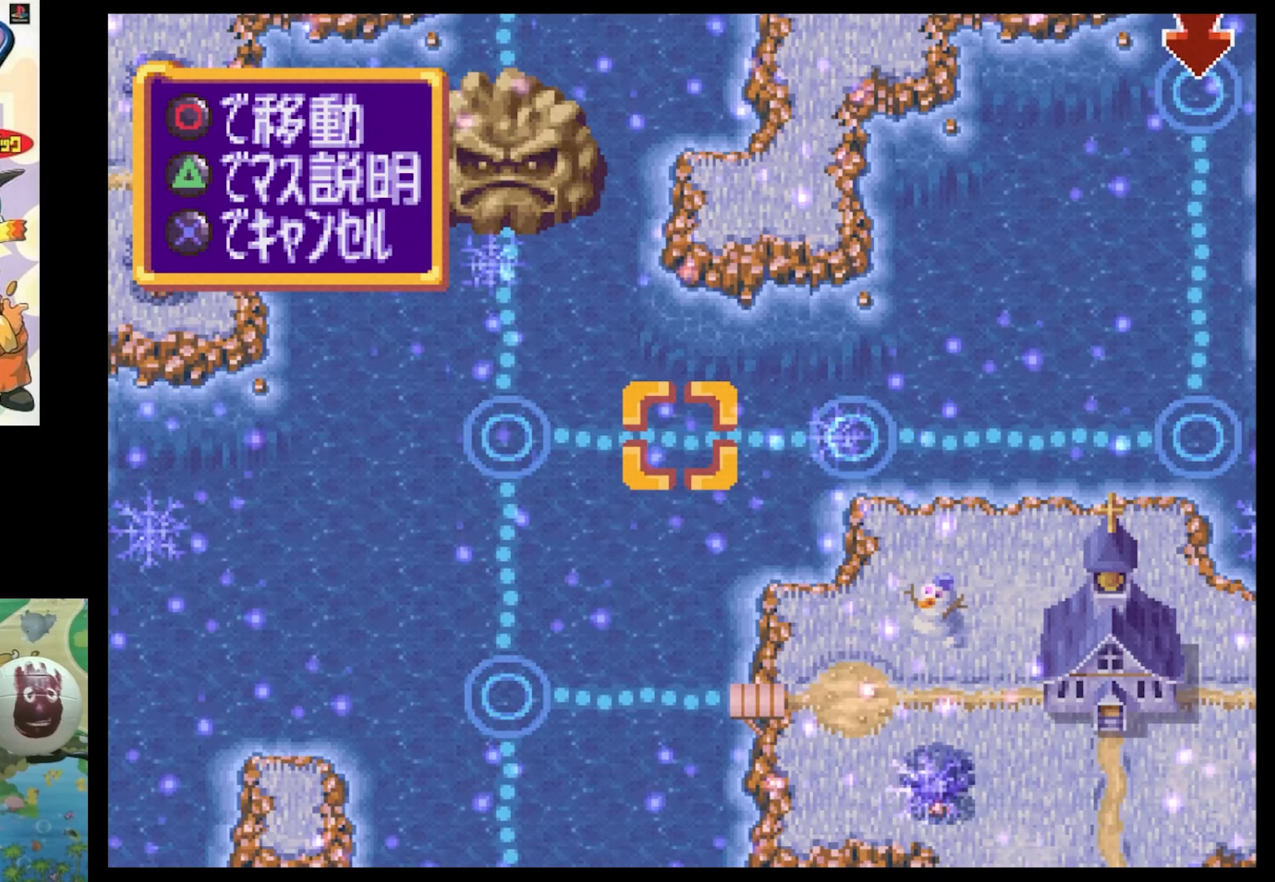
{"buttons": [], "events": []}
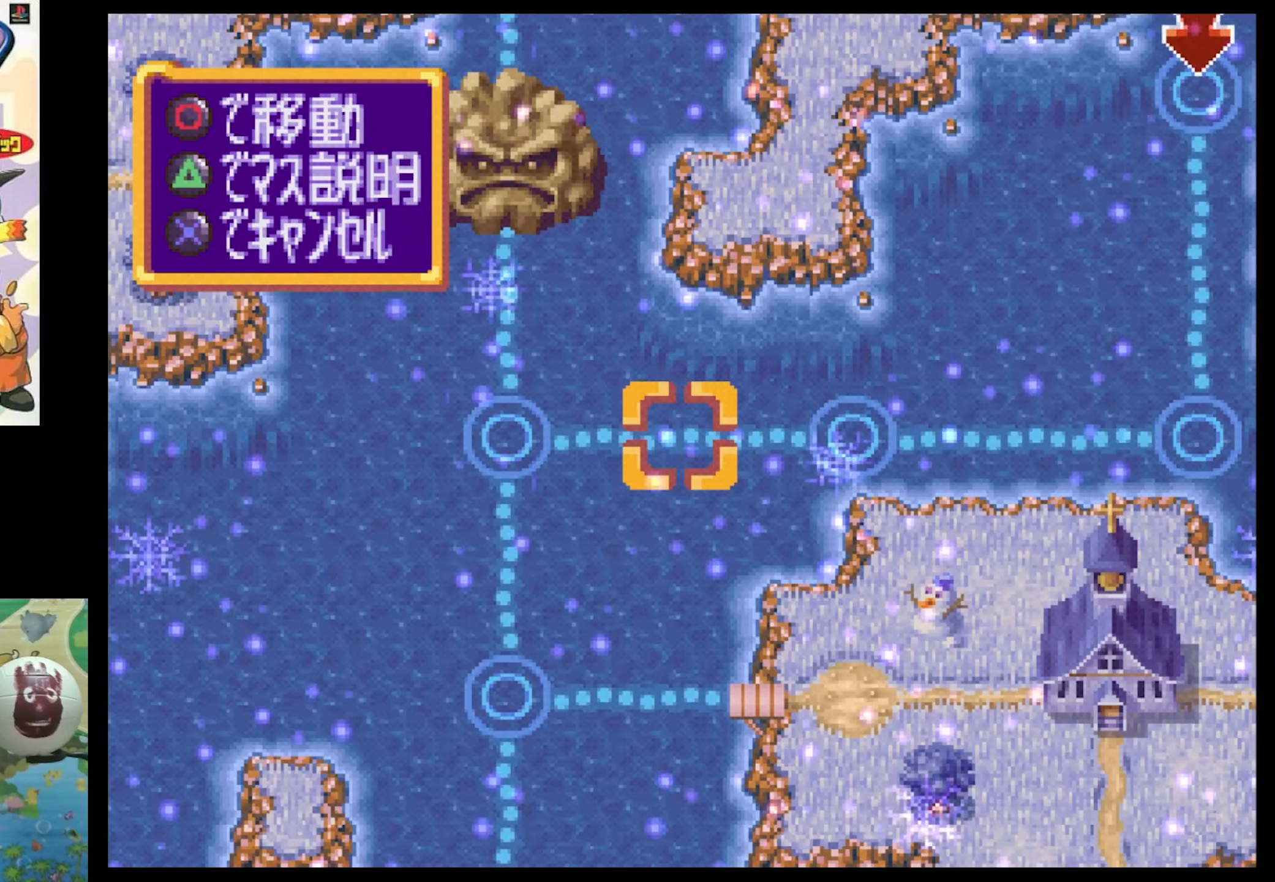
{"buttons": ["SQUARE", "DPAD_UP"], "events": [[417, "SQUARE", "down"], [433, "DPAD_UP", "down"]]}
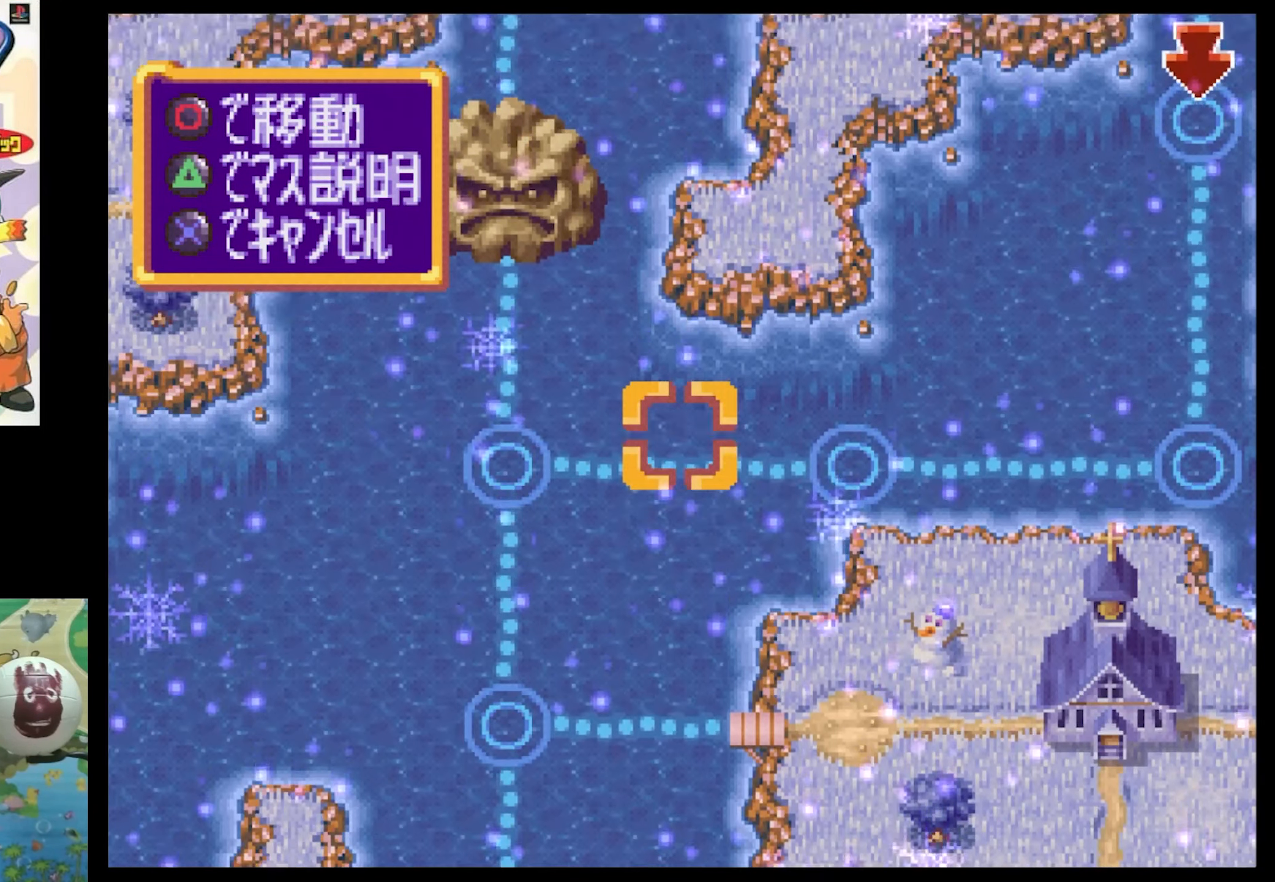
{"buttons": ["SQUARE", "DPAD_DOWN", "DPAD_RIGHT"], "events": [[150, "DPAD_UP", "up"], [150, "SQUARE", "up"], [367, "DPAD_DOWN", "down"], [400, "SQUARE", "down"], [450, "DPAD_RIGHT", "down"]]}
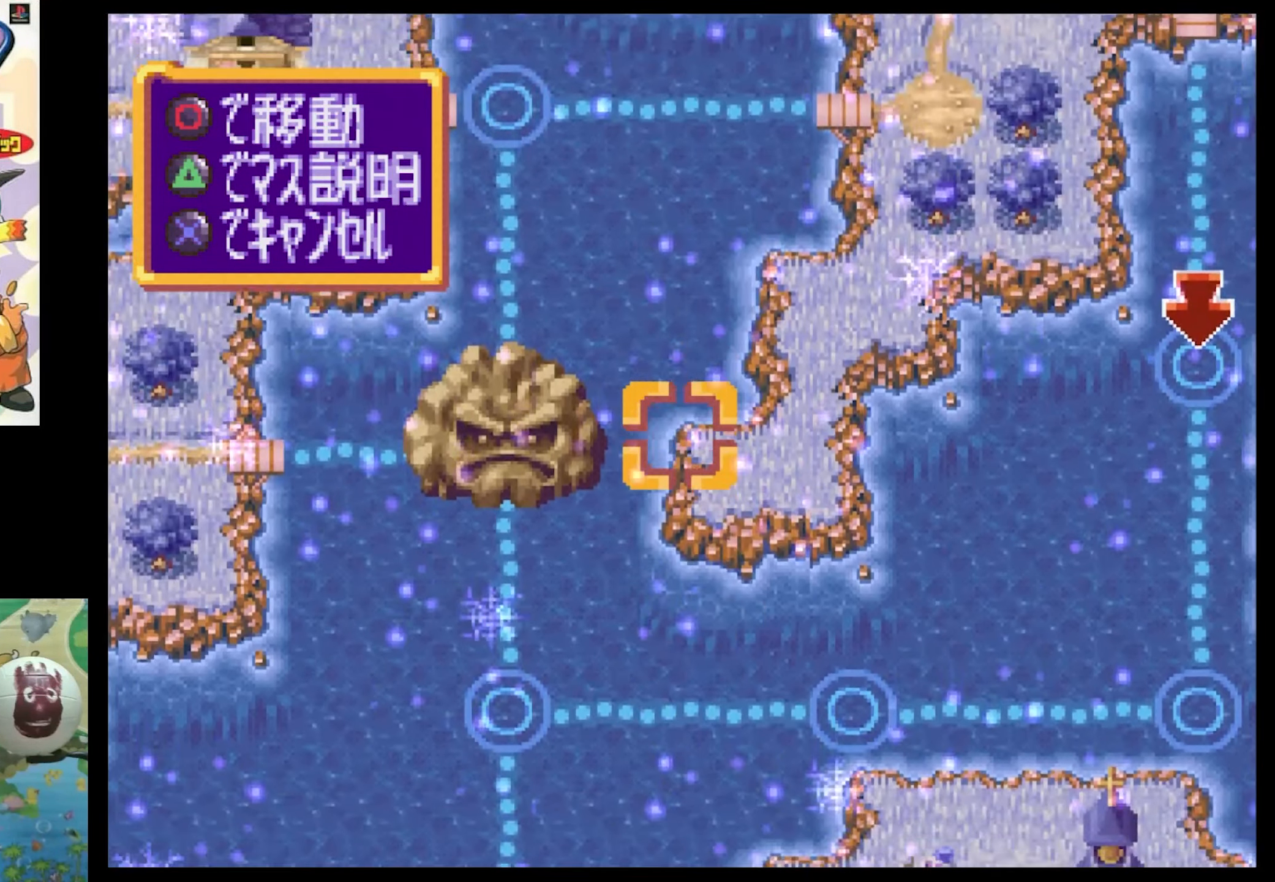
{"buttons": [], "events": [[167, "DPAD_DOWN", "up"], [167, "DPAD_RIGHT", "up"], [167, "SQUARE", "up"]]}
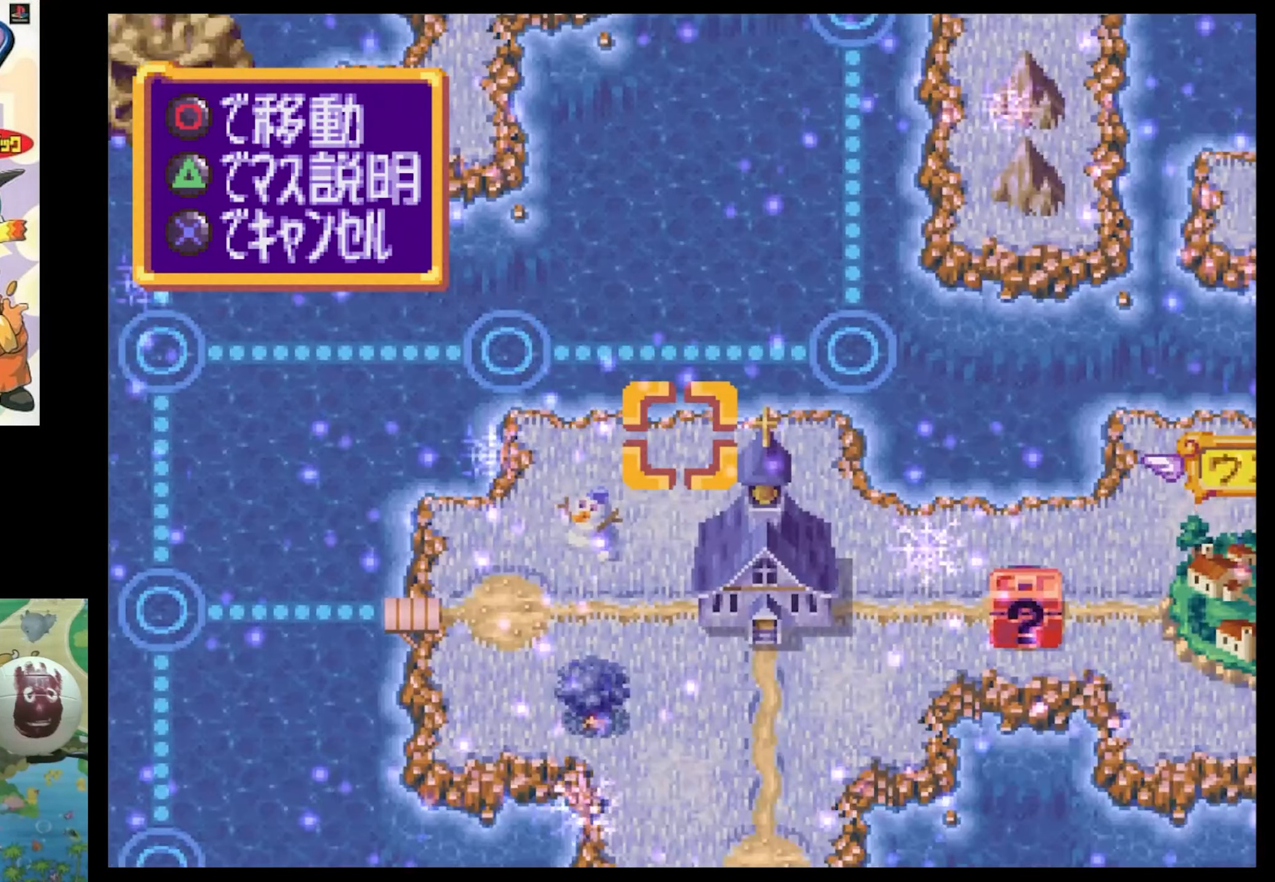
{"buttons": [], "events": [[67, "DPAD_DOWN", "down"], [233, "DPAD_DOWN", "up"]]}
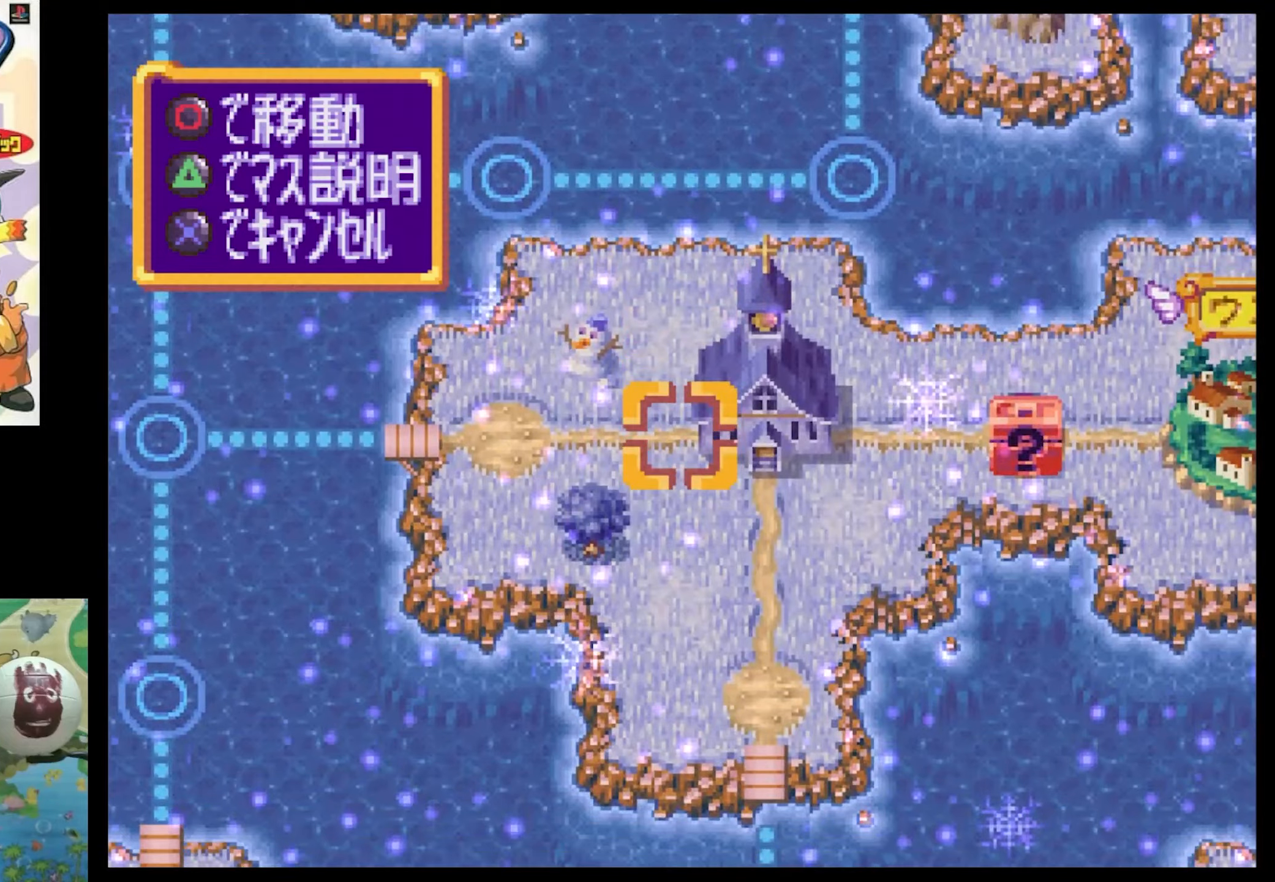
{"buttons": [], "events": [[200, "DPAD_LEFT", "down"], [200, "DPAD_UP", "down"], [384, "SQUARE", "down"], [434, "DPAD_LEFT", "up"], [434, "SQUARE", "up"], [450, "DPAD_UP", "up"]]}
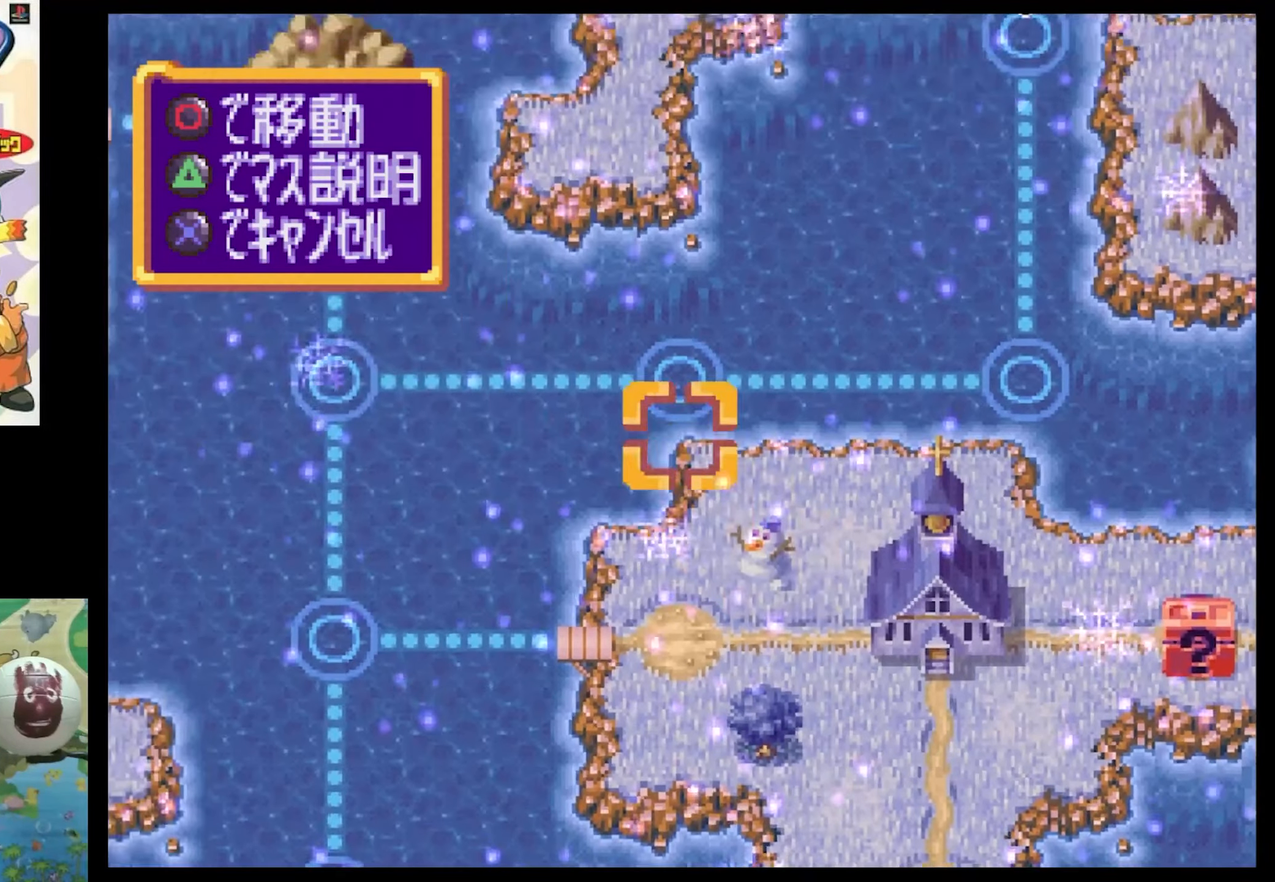
{"buttons": [], "events": [[217, "DPAD_UP", "down"], [250, "DPAD_LEFT", "down"], [267, "SQUARE", "down"], [384, "SQUARE", "up"], [417, "DPAD_LEFT", "up"], [467, "DPAD_UP", "up"]]}
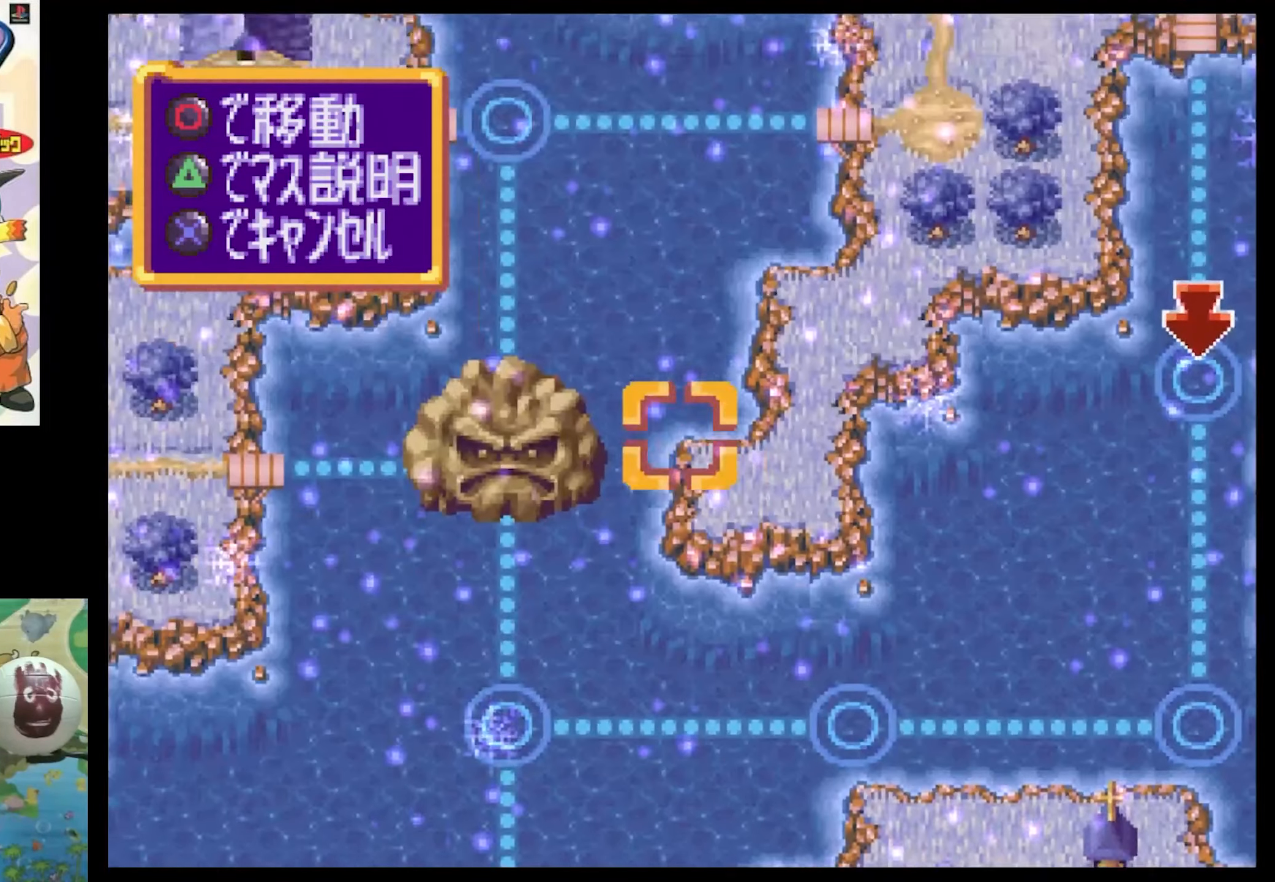
{"buttons": ["DPAD_DOWN"], "events": [[417, "DPAD_DOWN", "down"]]}
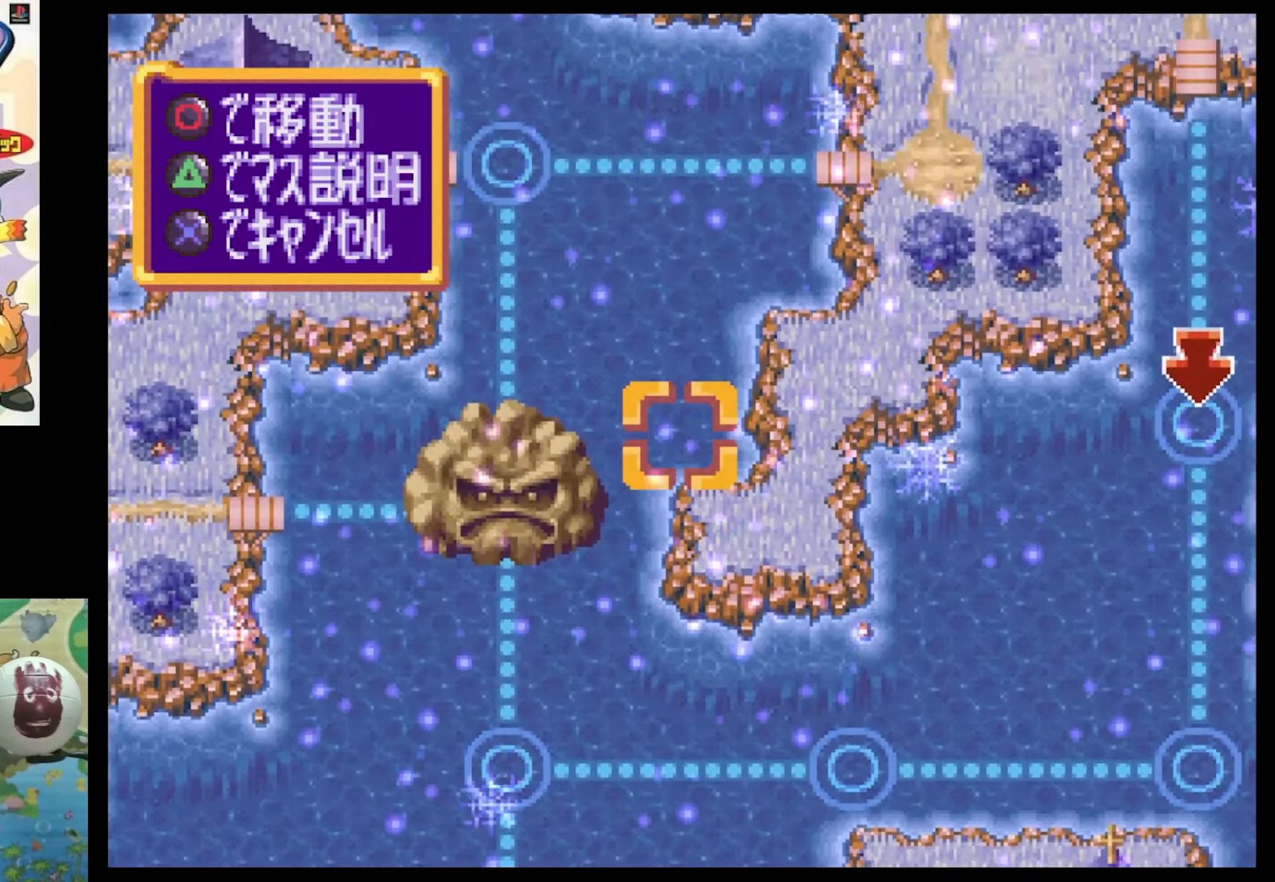
{"buttons": ["SQUARE", "DPAD_UP", "DPAD_LEFT"], "events": [[67, "SQUARE", "down"], [184, "DPAD_DOWN", "up"], [184, "SQUARE", "up"], [334, "DPAD_LEFT", "down"], [350, "DPAD_UP", "down"], [350, "SQUARE", "down"]]}
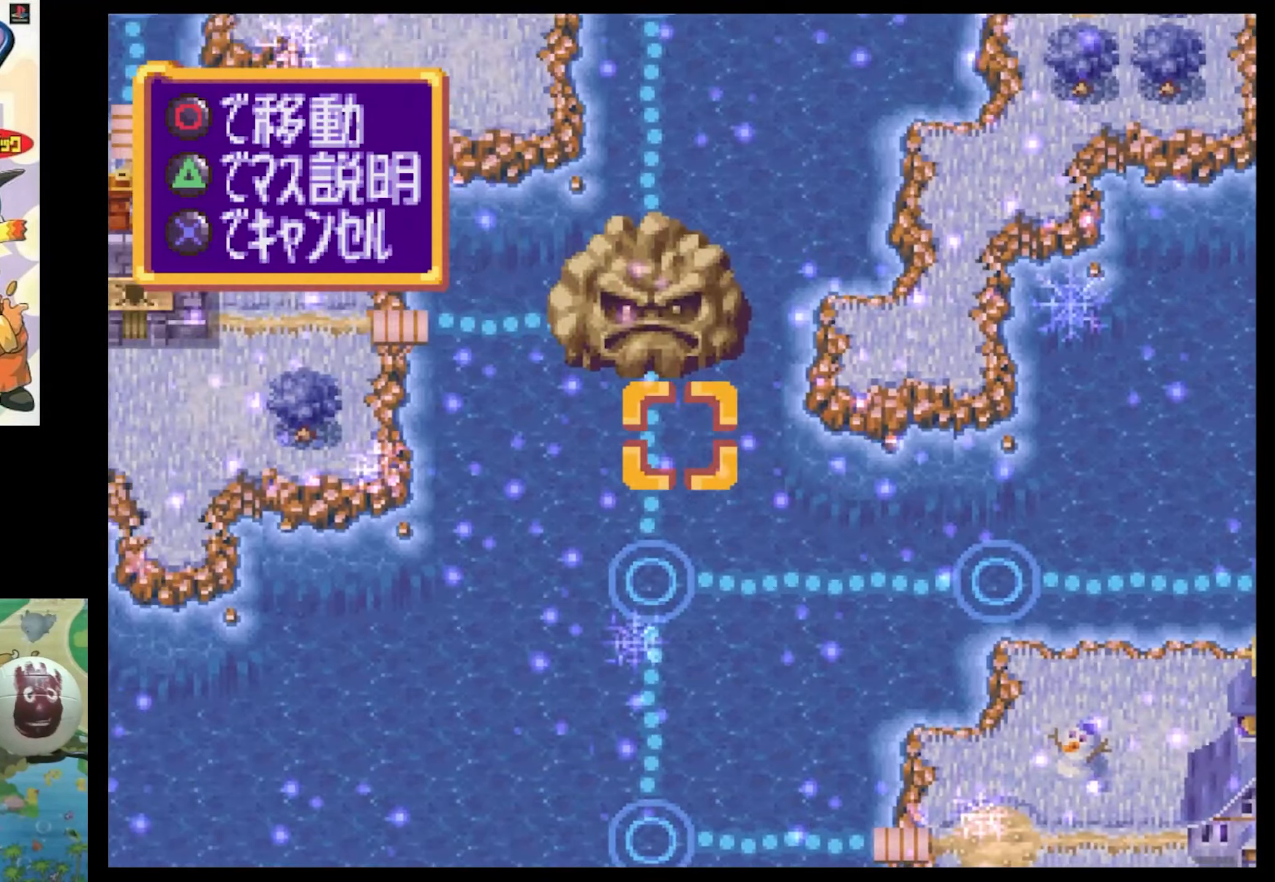
{"buttons": ["DPAD_UP", "DPAD_LEFT"], "events": [[17, "DPAD_LEFT", "up"], [100, "DPAD_UP", "up"], [100, "SQUARE", "up"], [384, "DPAD_UP", "down"], [450, "DPAD_LEFT", "down"]]}
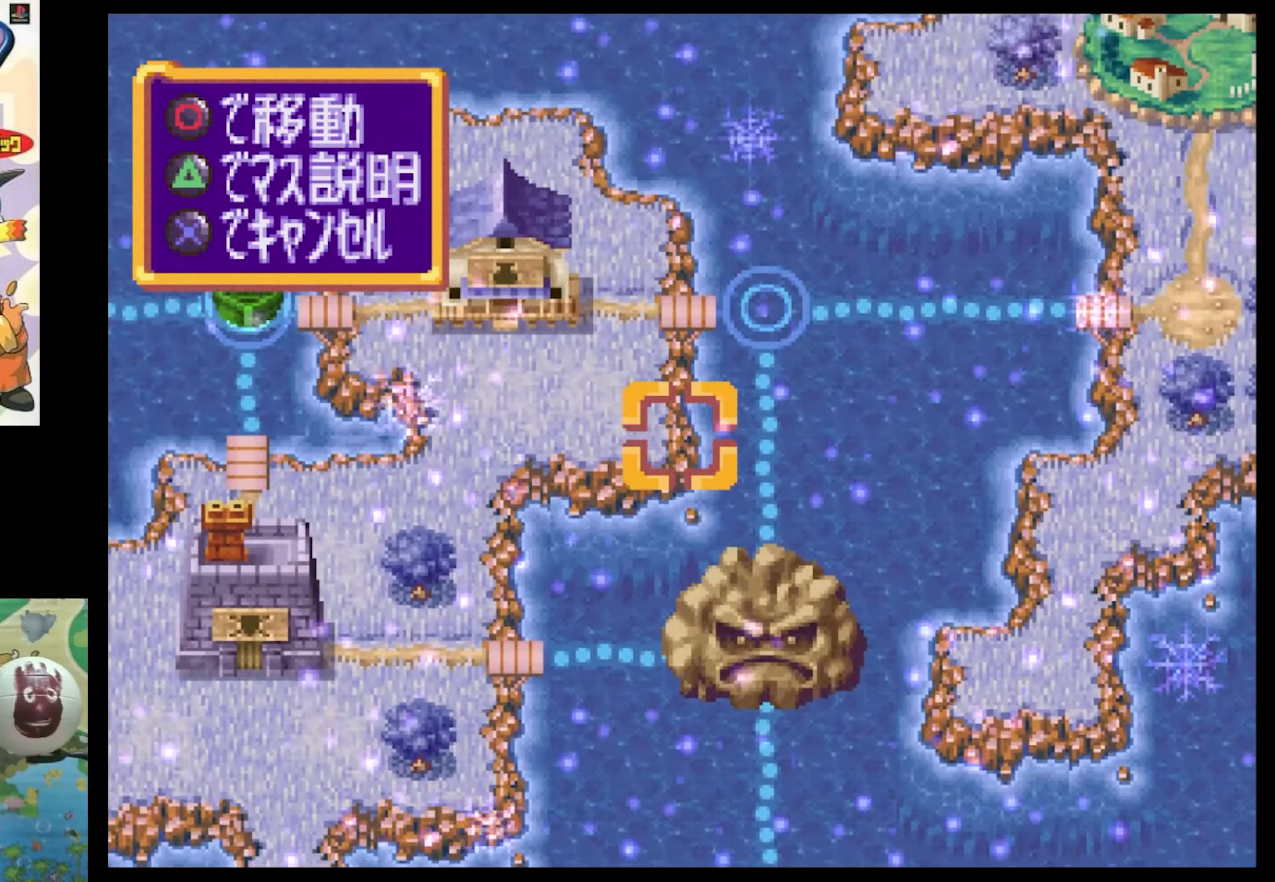
{"buttons": [], "events": [[34, "DPAD_LEFT", "up"], [67, "DPAD_UP", "up"], [250, "TRIANGLE", "down"], [300, "TRIANGLE", "up"]]}
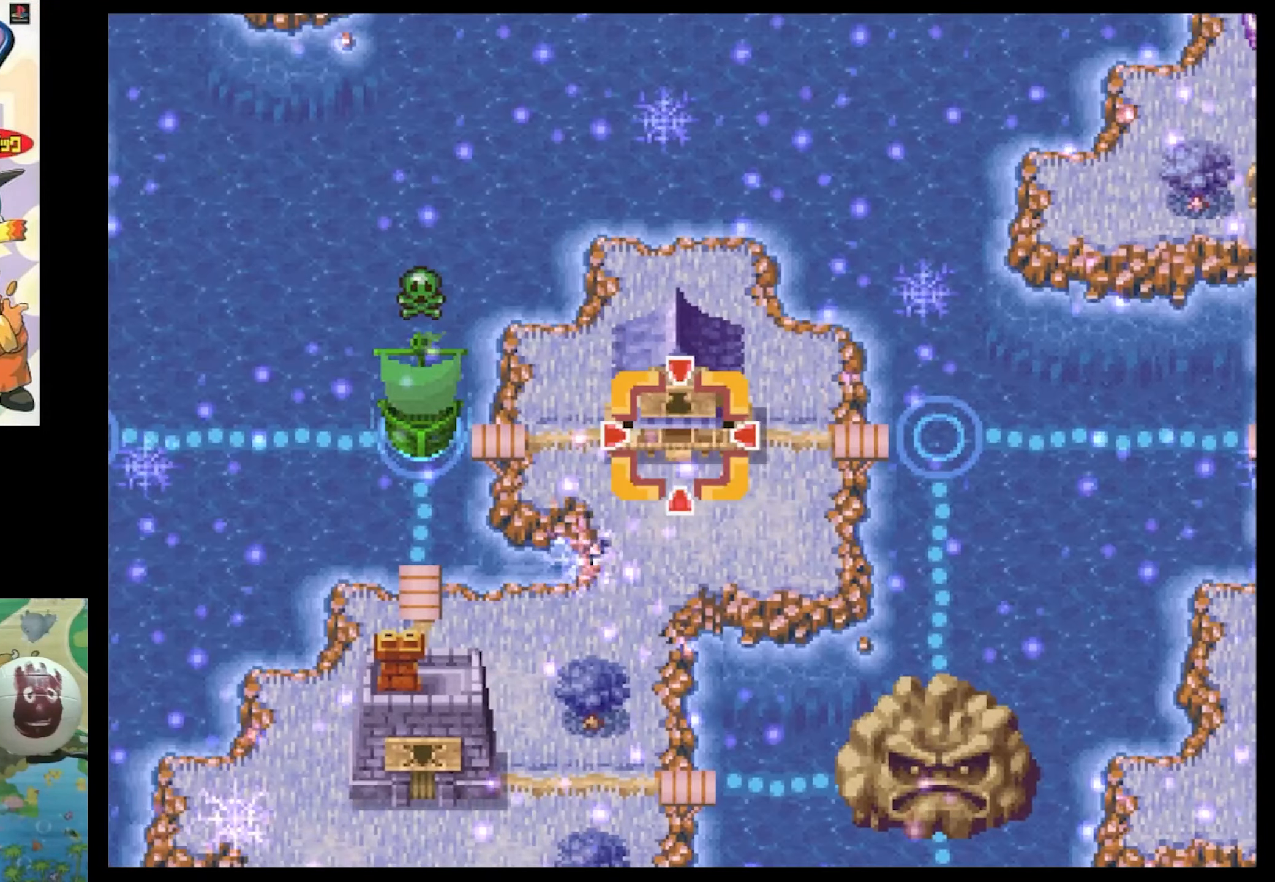
{"buttons": [], "events": []}
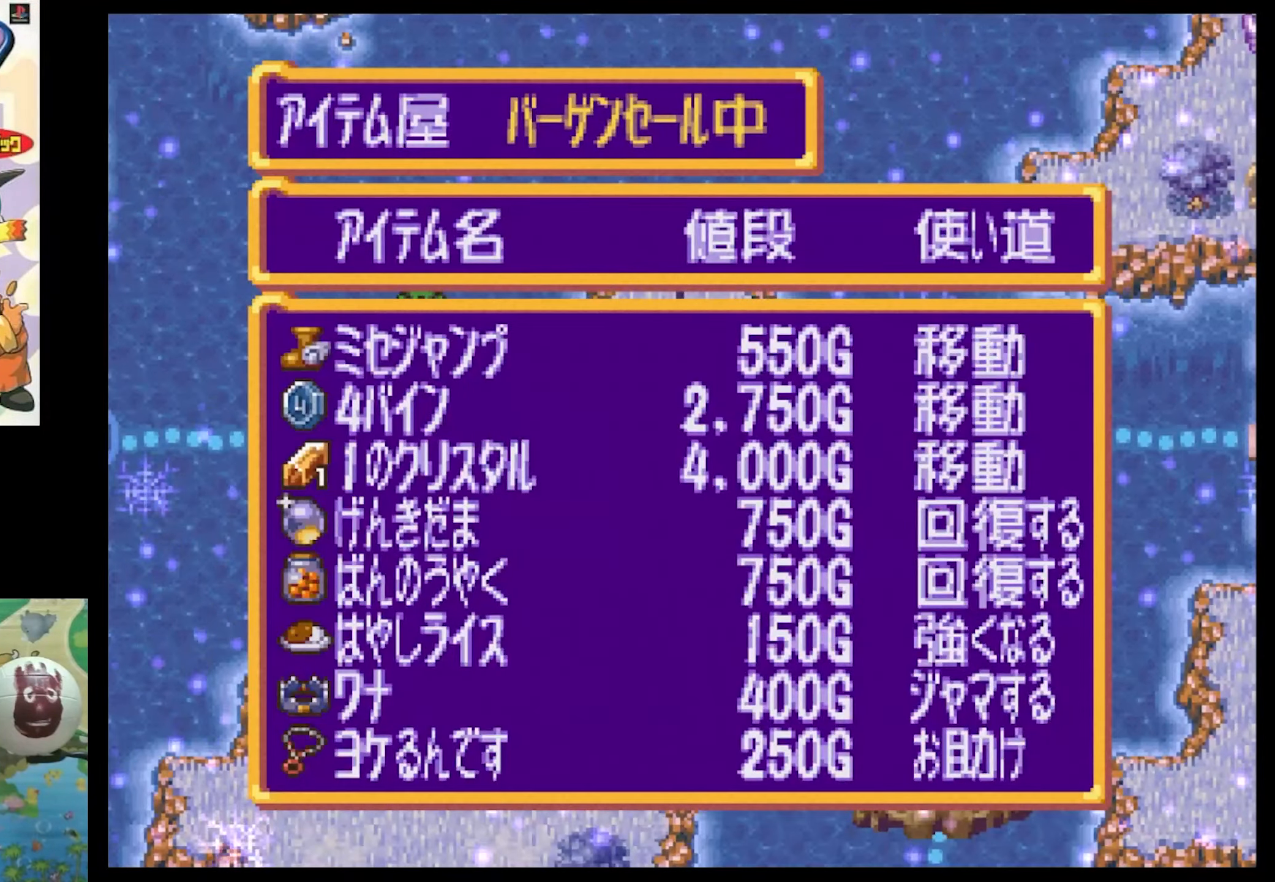
{"buttons": [], "events": []}
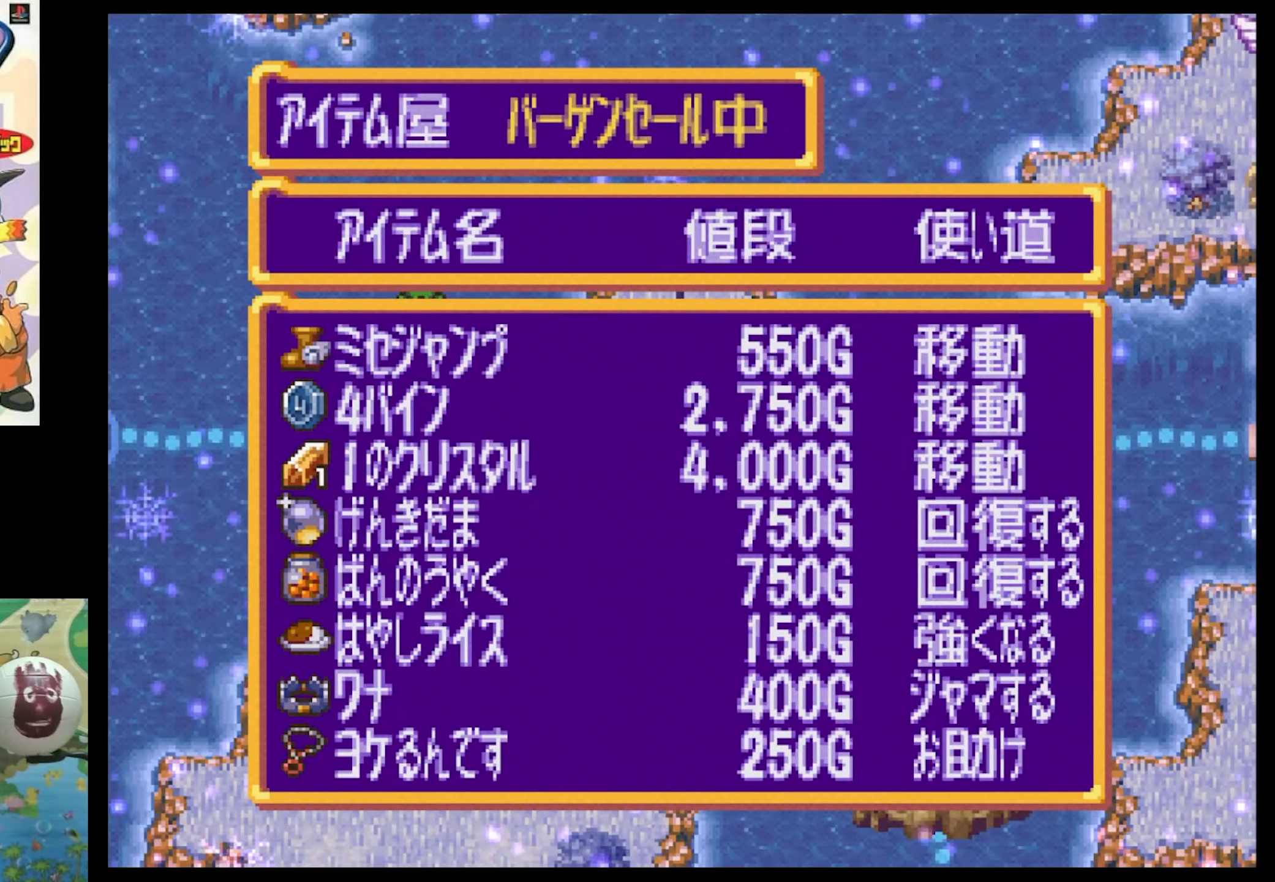
{"buttons": [], "events": []}
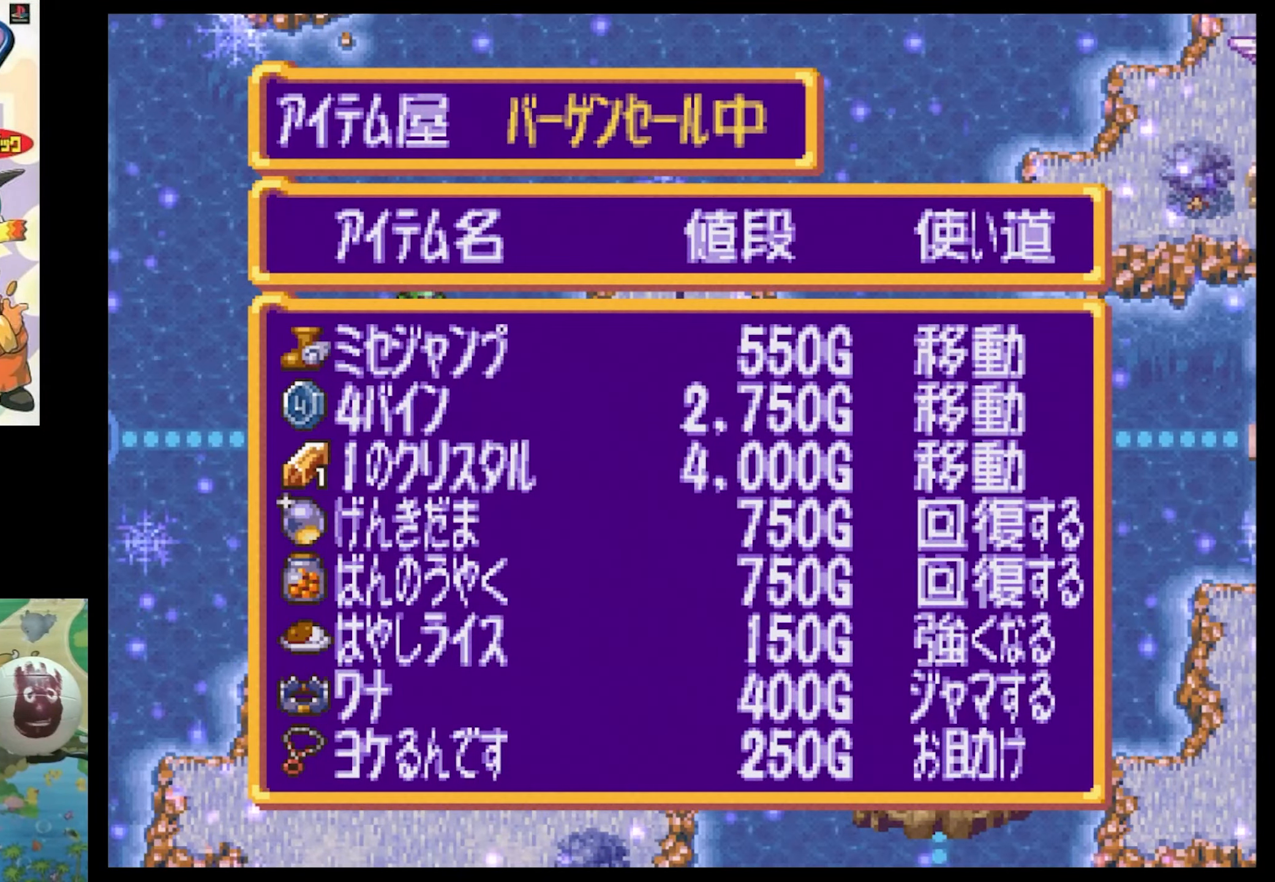
{"buttons": ["CROSS"], "events": [[500, "CROSS", "down"]]}
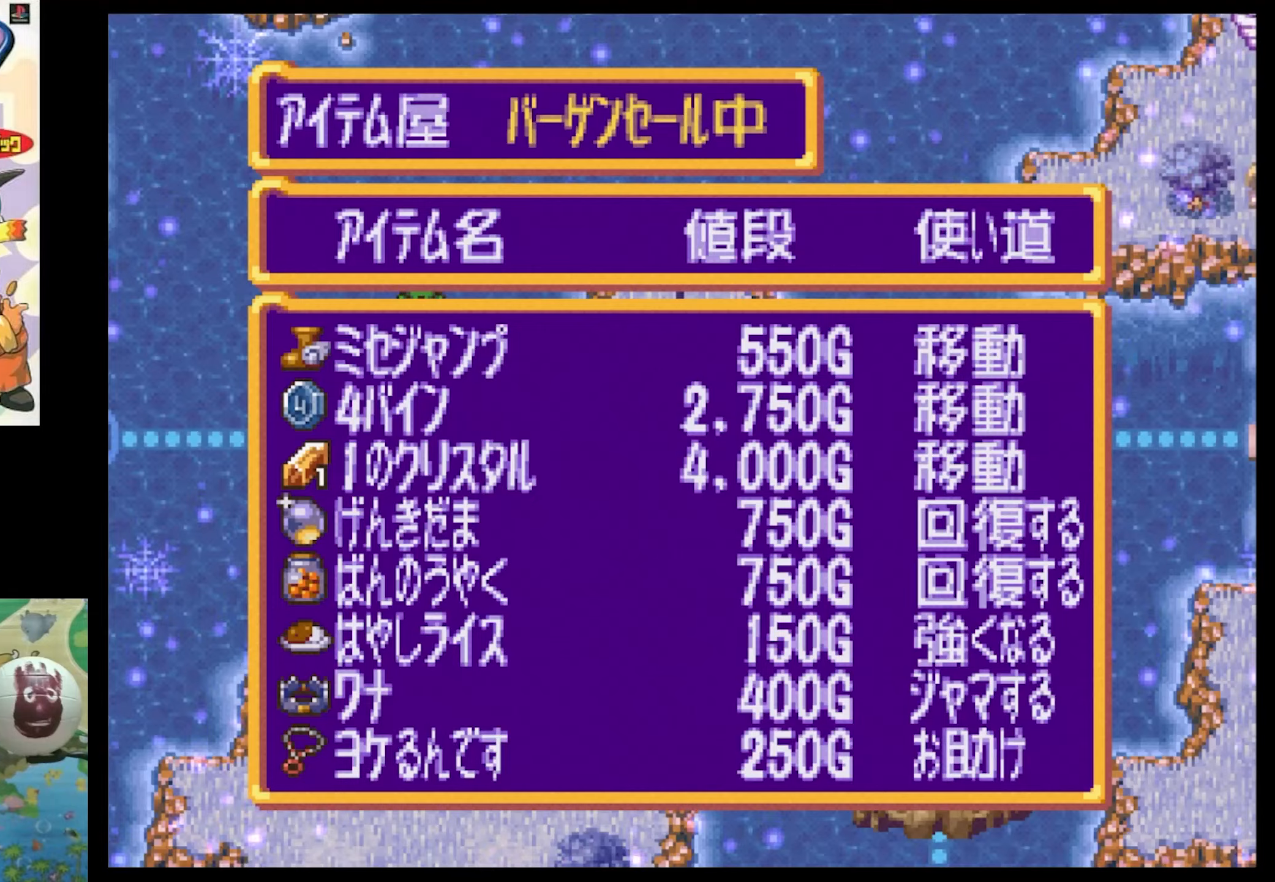
{"buttons": [], "events": [[166, "CROSS", "up"]]}
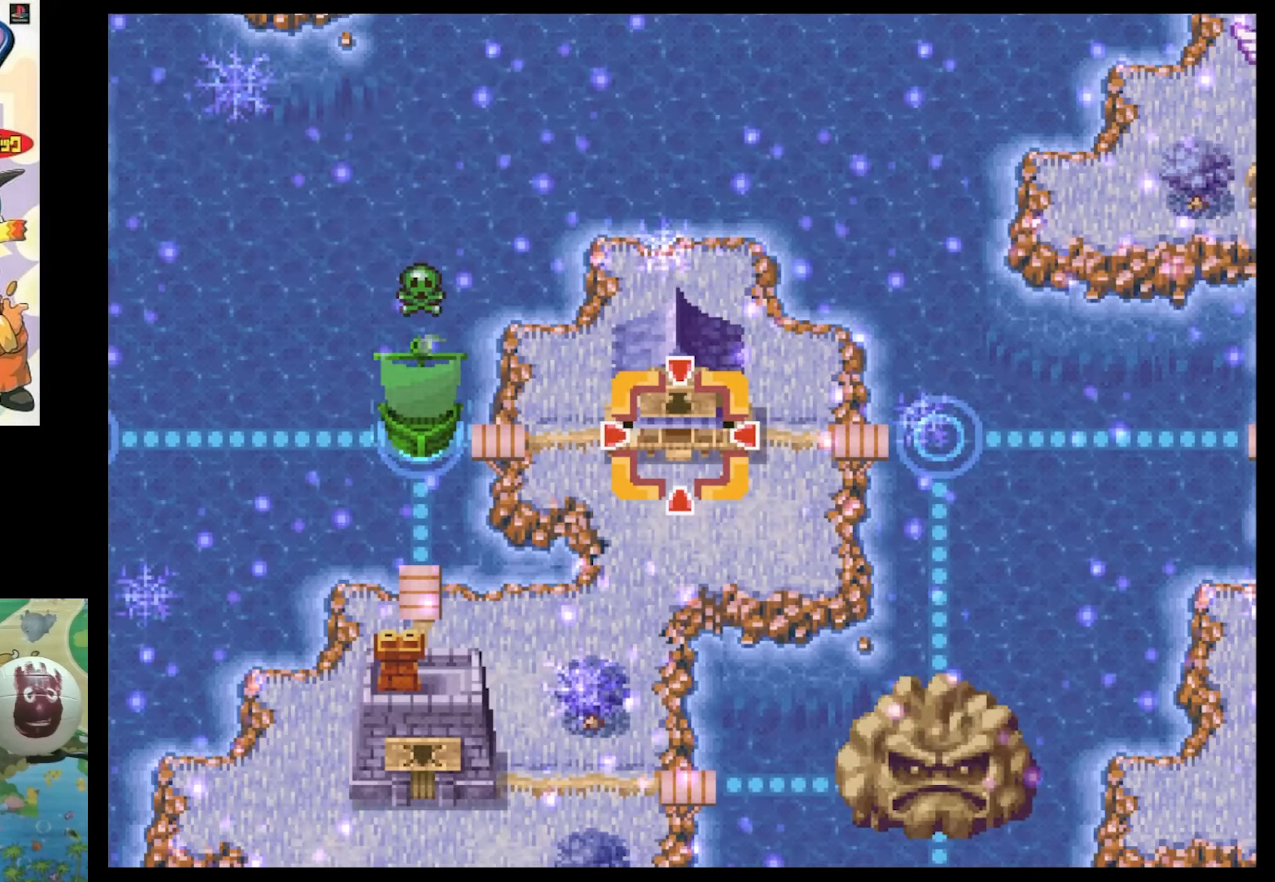
{"buttons": [], "events": [[266, "DPAD_DOWN", "down"], [350, "DPAD_DOWN", "up"]]}
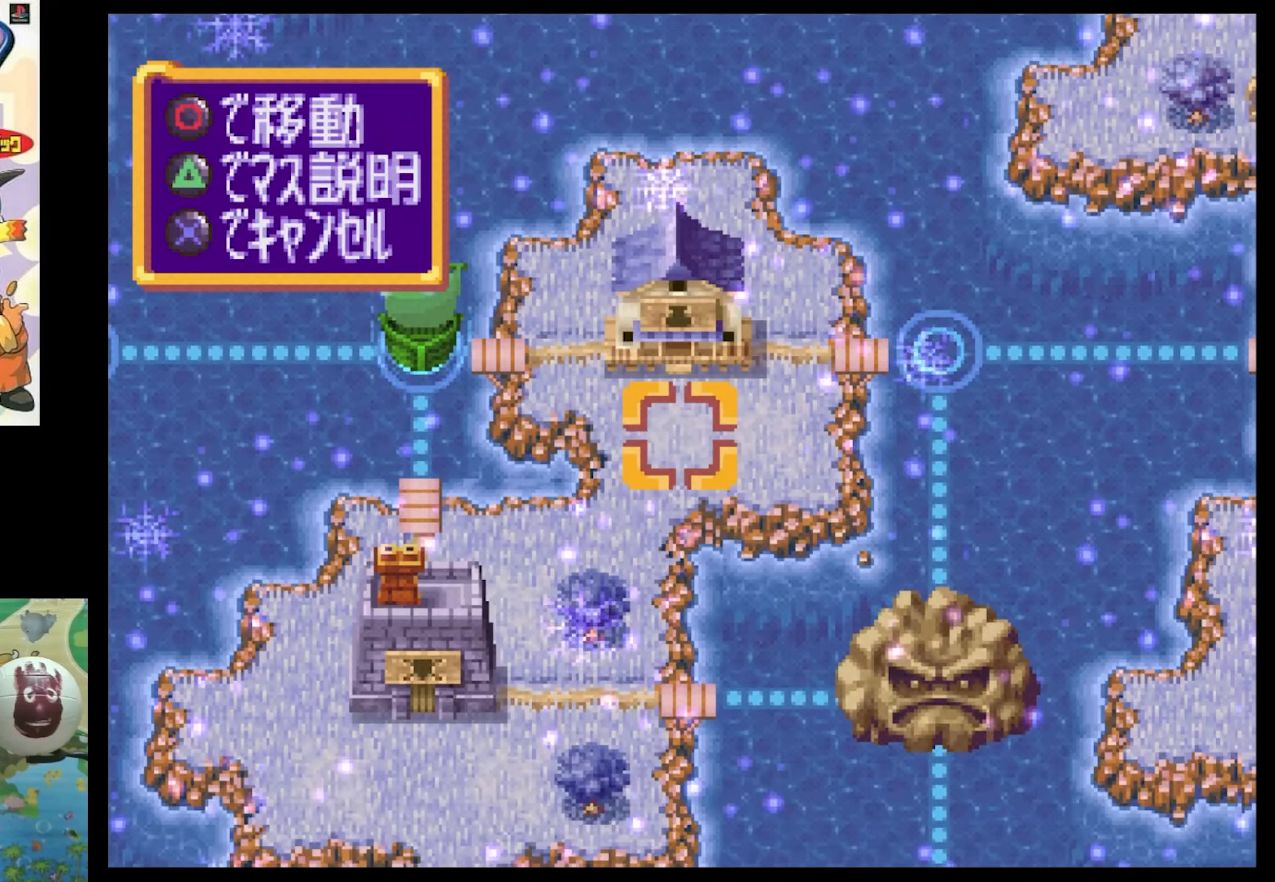
{"buttons": [], "events": [[100, "DPAD_RIGHT", "down"], [100, "SQUARE", "down"], [450, "DPAD_RIGHT", "up"], [483, "SQUARE", "up"]]}